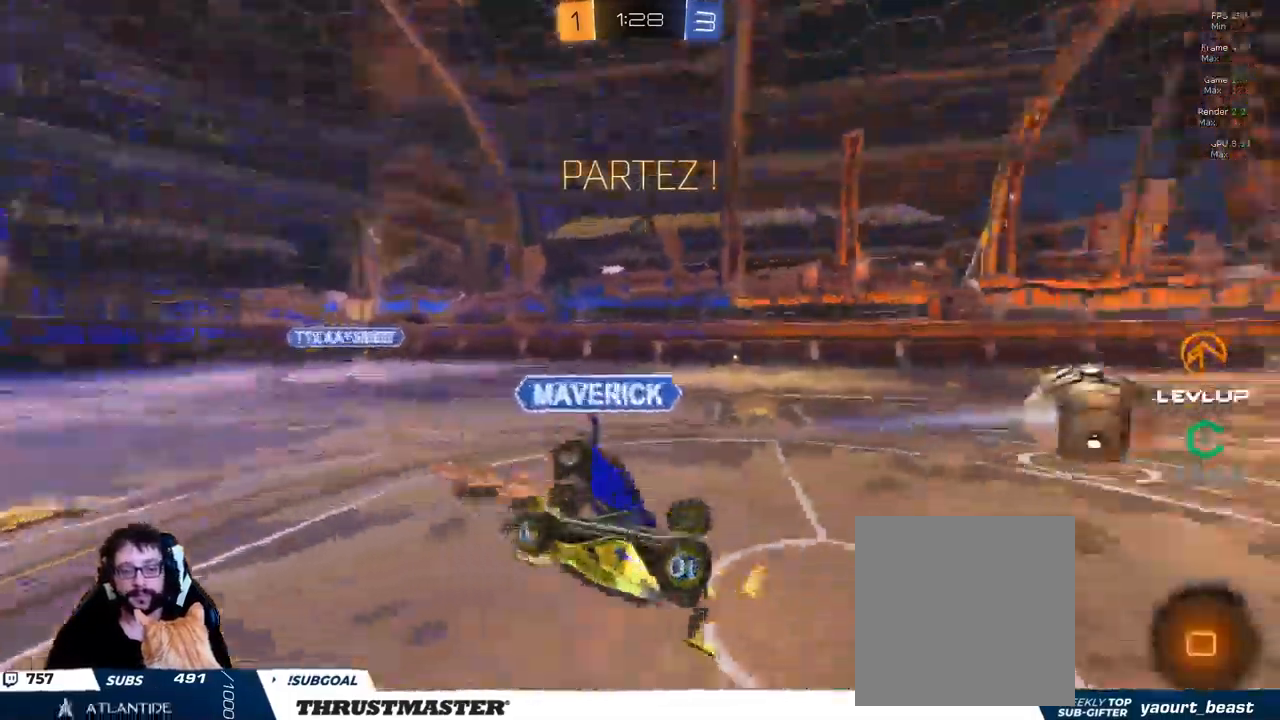
Gameplay with a controller (Xbox layout); each line is a JSON object with the inputs held at the frame after it (dt_ms = milliseconds from this image to that frame). "events" lists button and stick changes between this image and that frame as [ms after this image, input, new state], when the widget could be followed in between.
{"dt_ms": 500, "buttons": ["R2"], "left_stick": "left", "right_stick": "center"}
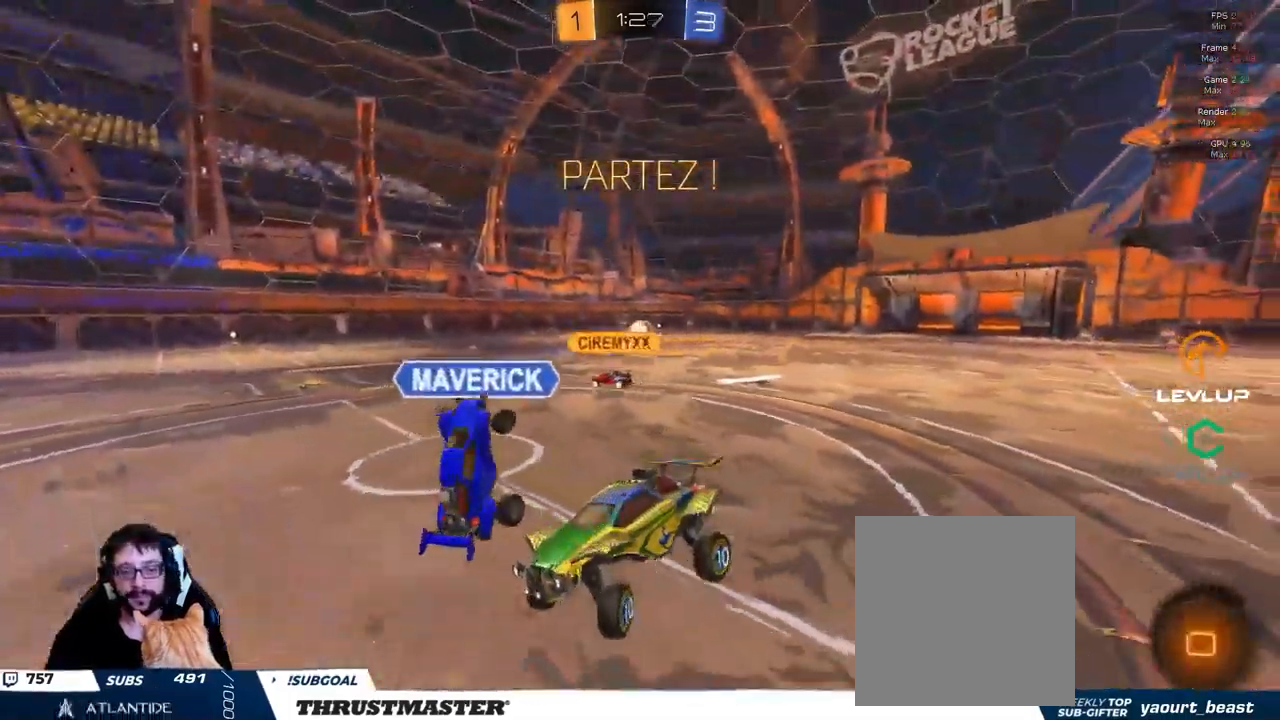
{"dt_ms": 500, "buttons": ["B", "R2"], "left_stick": "left", "right_stick": "center", "events": [[200, "B", "down"], [200, "Y", "down"], [367, "Y", "up"]]}
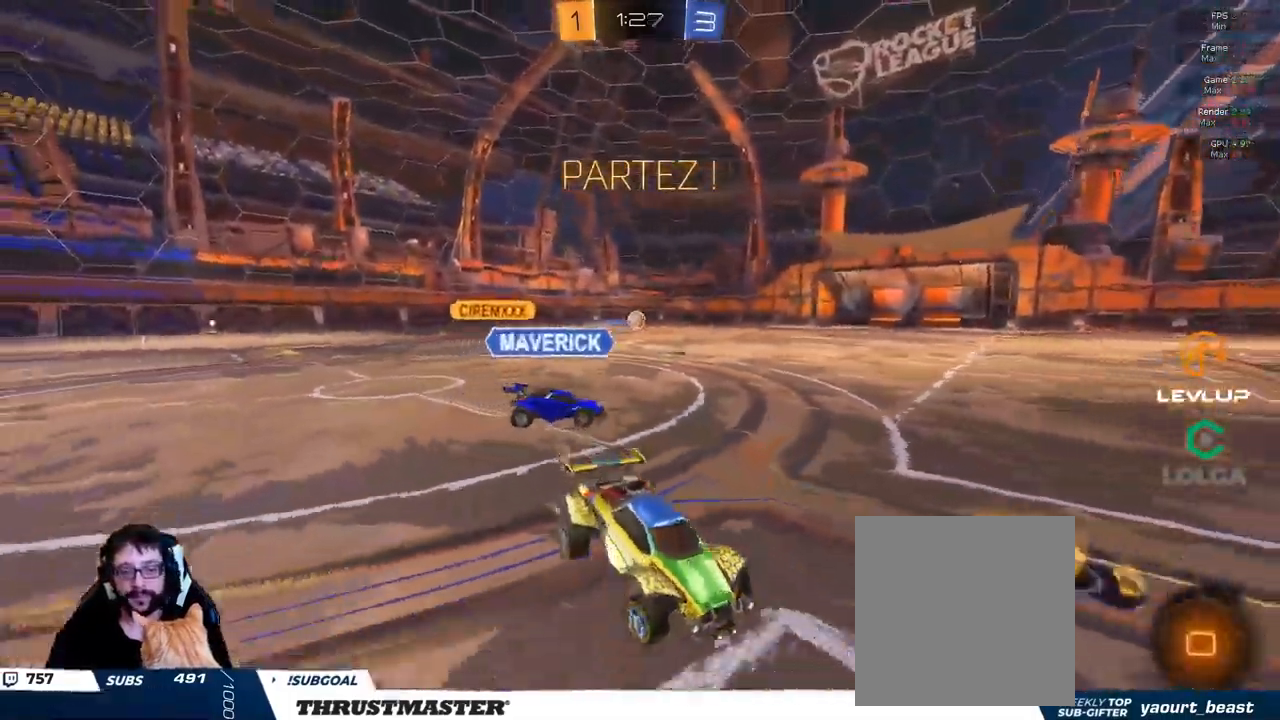
{"dt_ms": 999, "buttons": ["L2", "R2"], "left_stick": "up-right", "right_stick": "center"}
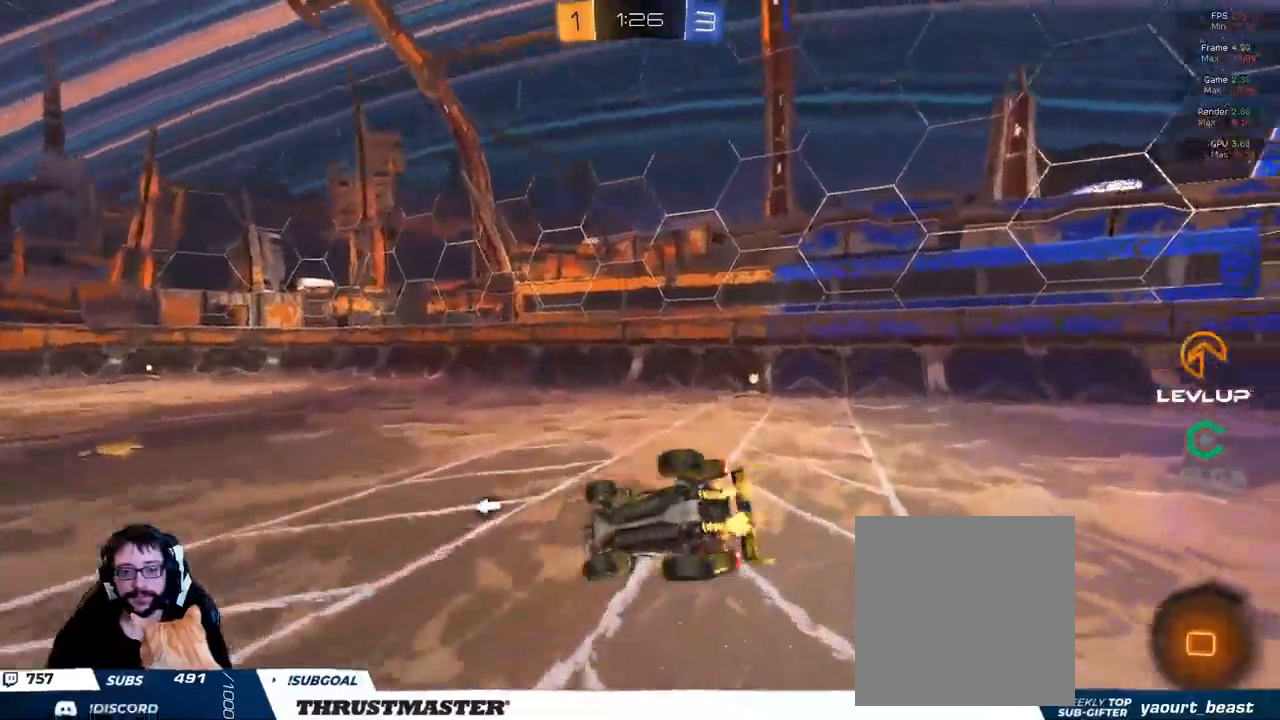
{"dt_ms": 500, "buttons": ["R2"], "left_stick": "right", "right_stick": "center", "events": [[34, "L2", "up"], [450, "left_stick", "right"]]}
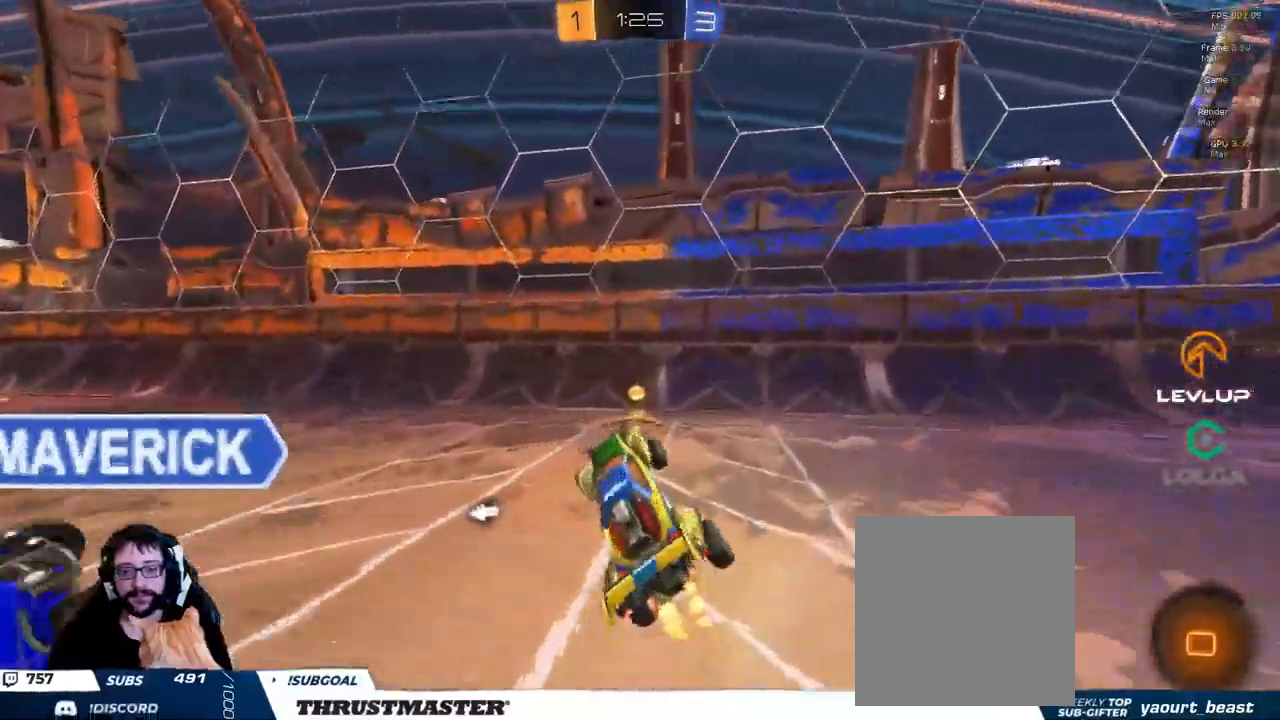
{"dt_ms": 500, "buttons": ["R2"], "left_stick": "left", "right_stick": "center"}
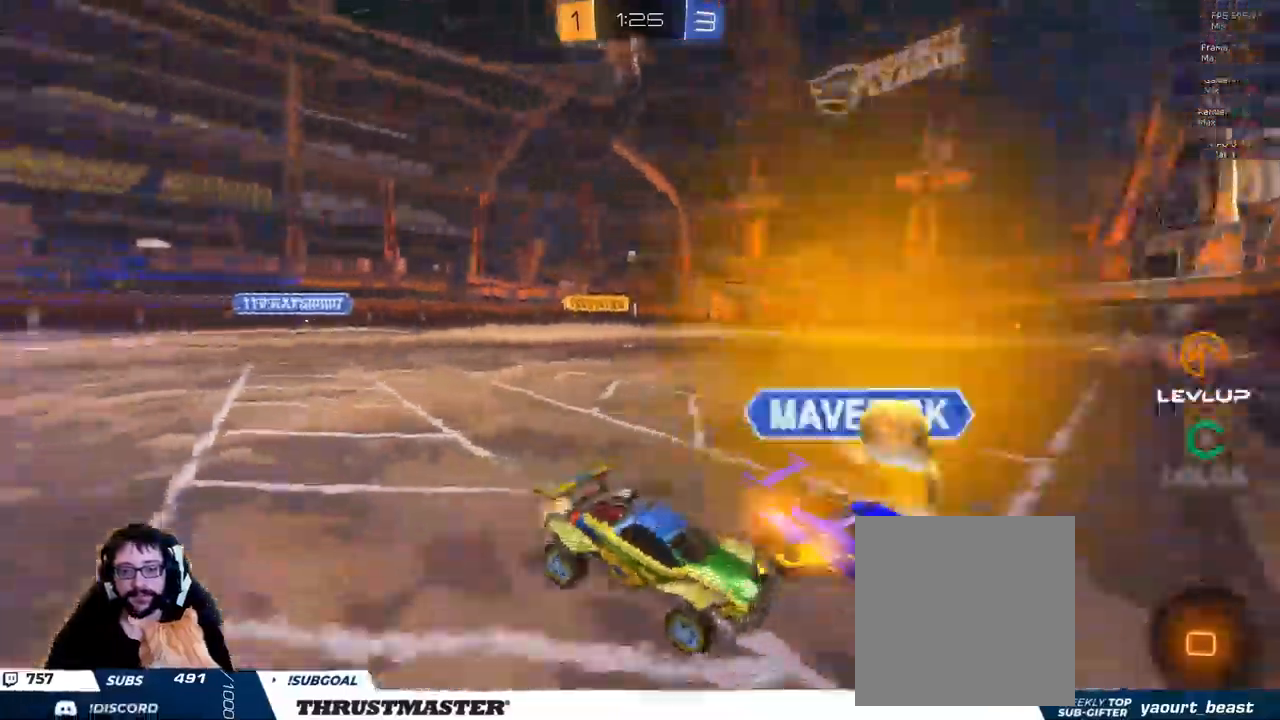
{"dt_ms": 500, "buttons": ["Y", "R2"], "left_stick": "left", "right_stick": "center", "events": [[417, "Y", "down"]]}
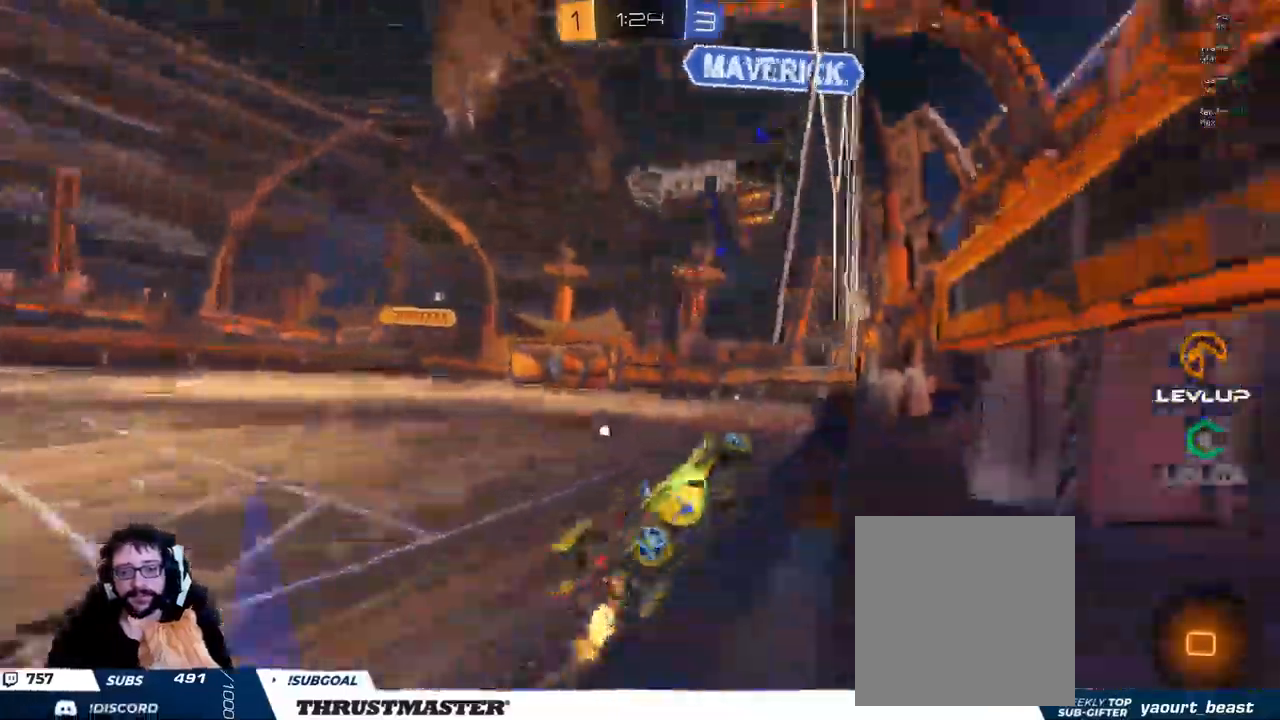
{"dt_ms": 500, "buttons": ["A", "B", "L2", "R2"], "left_stick": "left", "right_stick": "center", "events": [[17, "Y", "up"], [350, "A", "down"], [350, "B", "down"], [450, "L2", "down"]]}
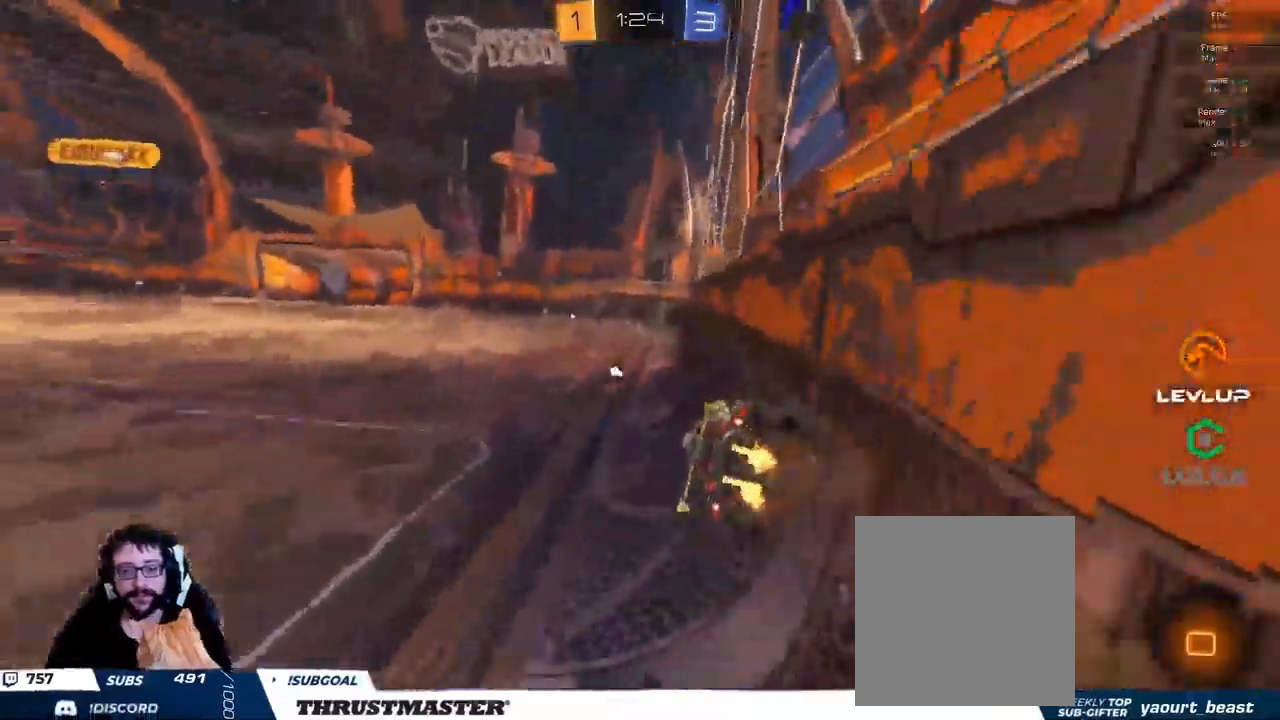
{"dt_ms": 1000, "buttons": ["B", "R2"], "left_stick": "up", "right_stick": "center"}
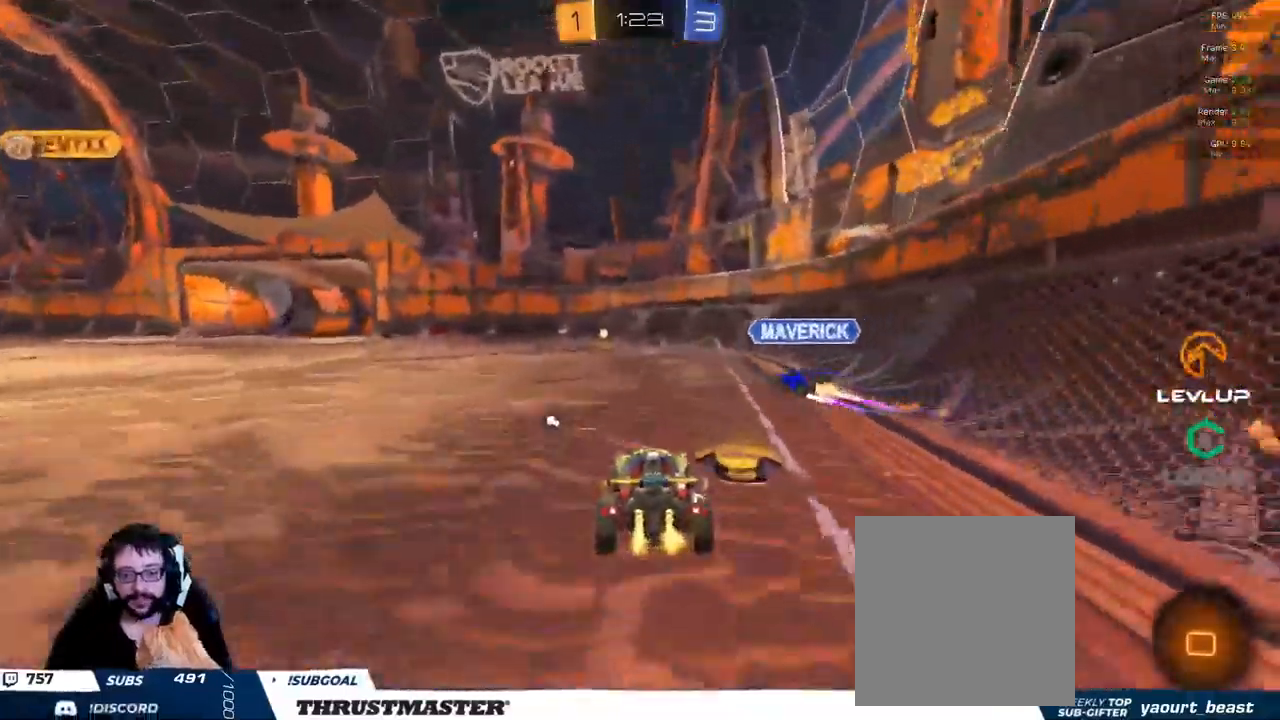
{"dt_ms": 500, "buttons": ["R2"], "left_stick": "left", "right_stick": "center", "events": [[17, "left_stick", "right"], [84, "left_stick", "left"], [200, "Y", "down"], [350, "Y", "up"], [450, "B", "up"]]}
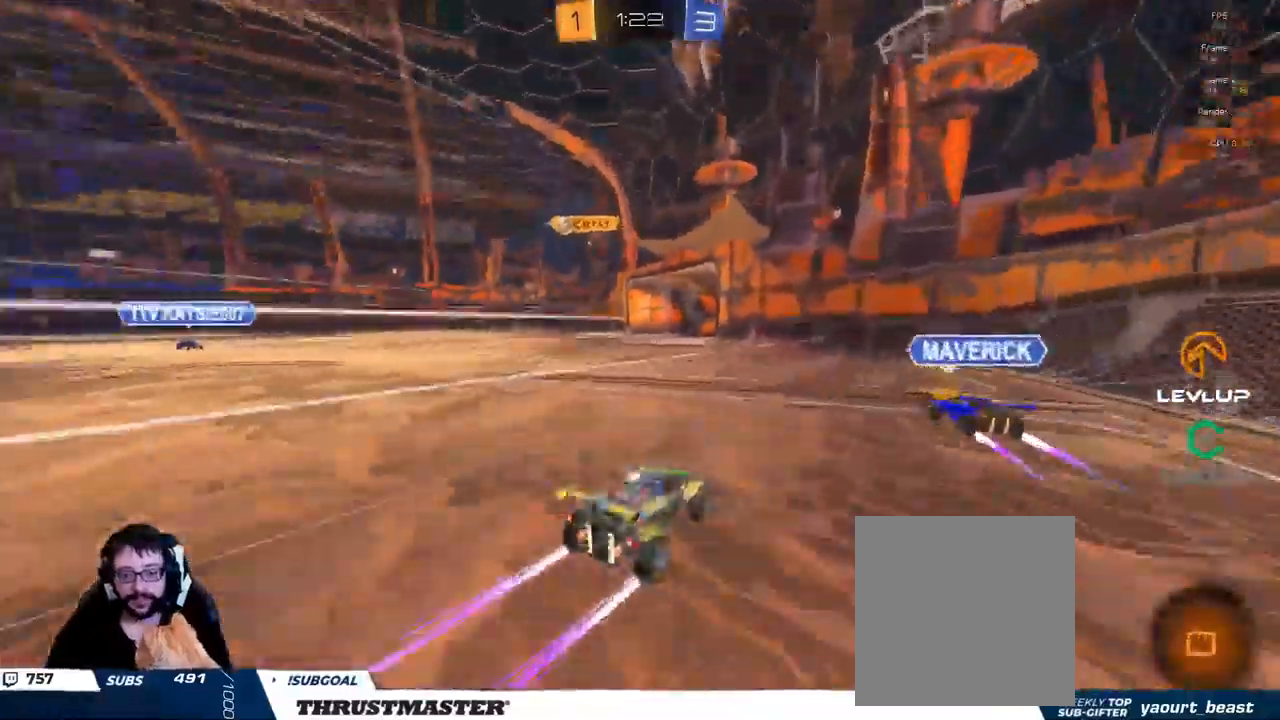
{"dt_ms": 1000, "buttons": ["R2"], "left_stick": "left", "right_stick": "center"}
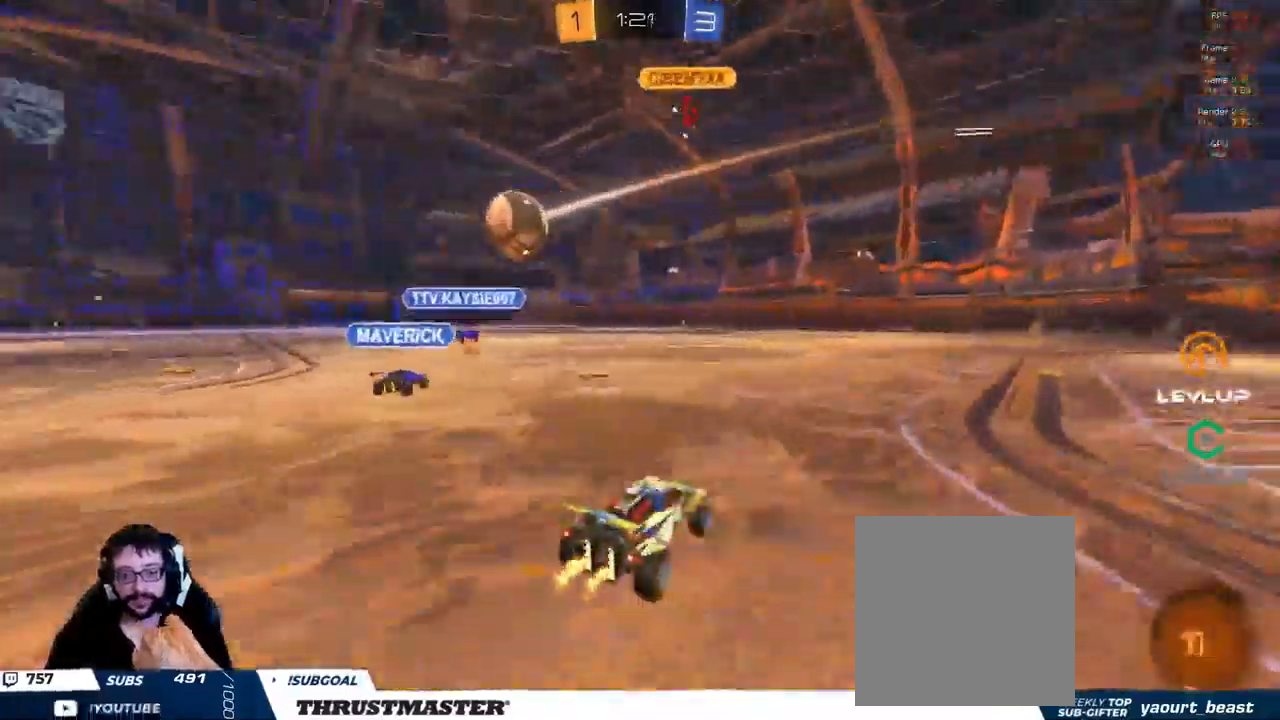
{"dt_ms": 501, "buttons": ["L2", "R2"], "left_stick": "right", "right_stick": "center", "events": [[134, "left_stick", "center"], [184, "left_stick", "right"], [451, "L2", "down"]]}
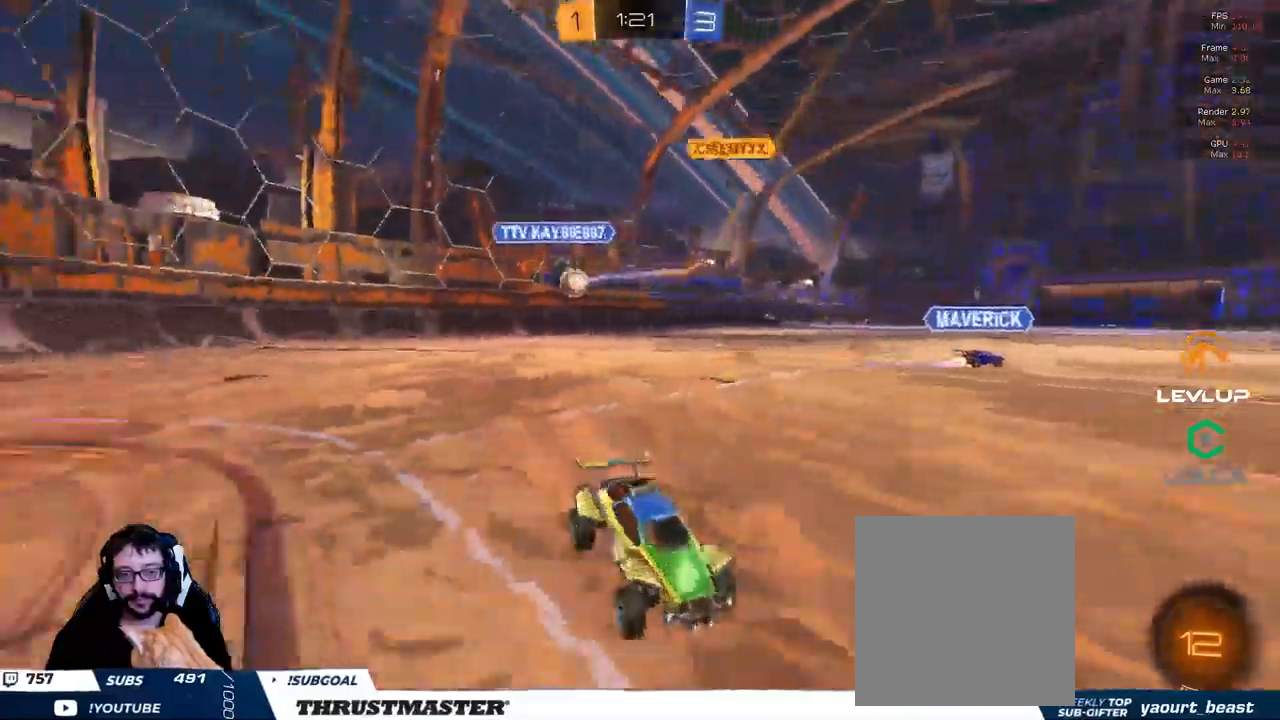
{"dt_ms": 500, "buttons": ["R2"], "left_stick": "right", "right_stick": "center", "events": [[66, "L2", "up"]]}
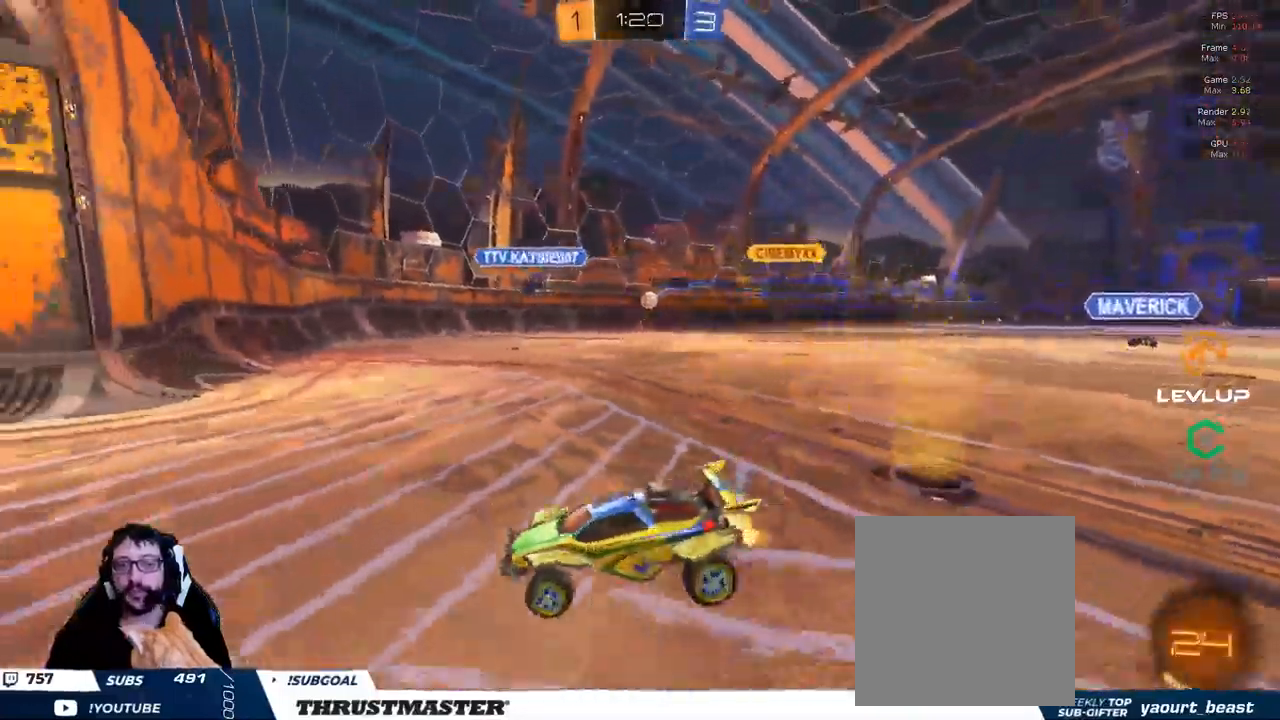
{"dt_ms": 500, "buttons": ["R2"], "left_stick": "right", "right_stick": "center", "events": []}
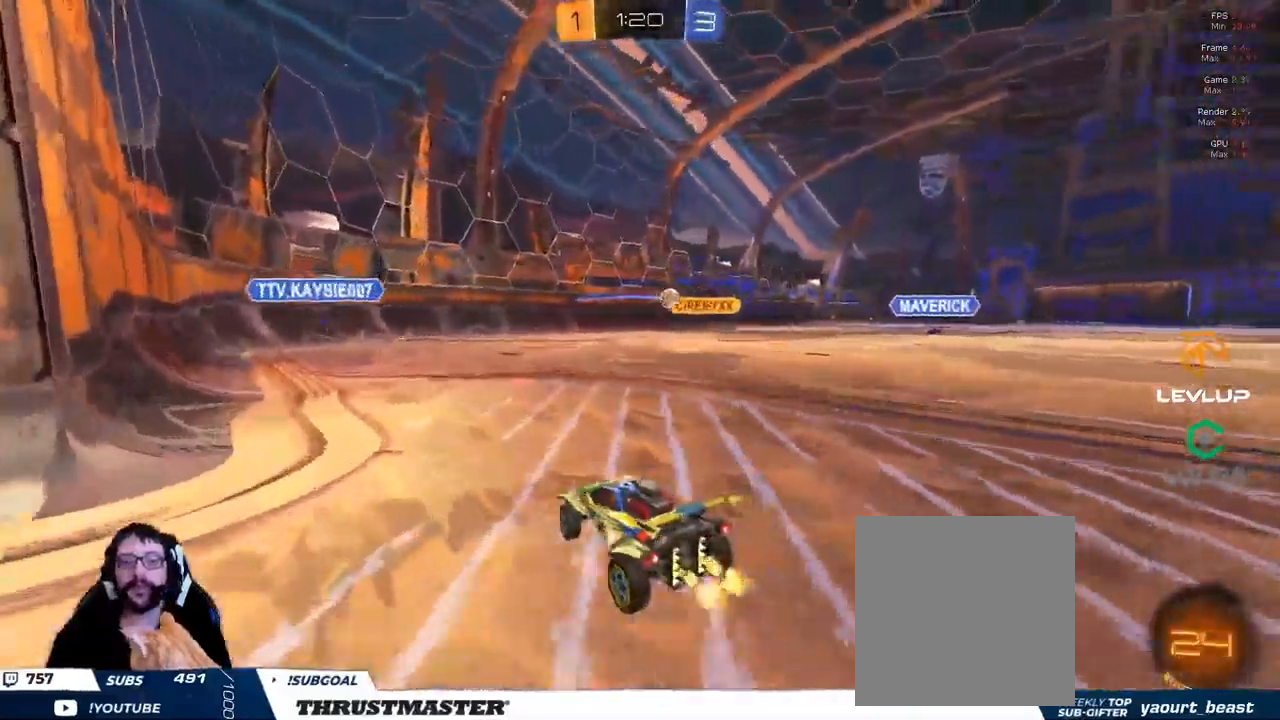
{"dt_ms": 500, "buttons": ["R2"], "left_stick": "right", "right_stick": "center", "events": []}
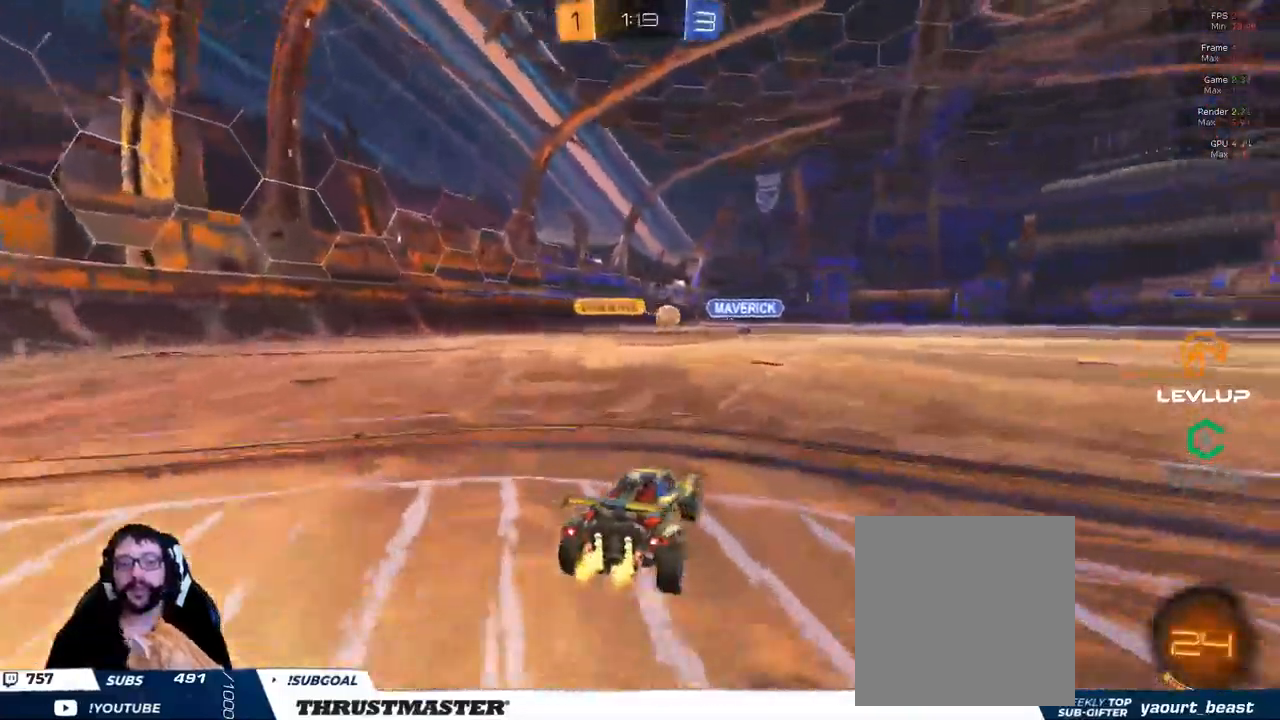
{"dt_ms": 500, "buttons": [], "left_stick": "right", "right_stick": "center"}
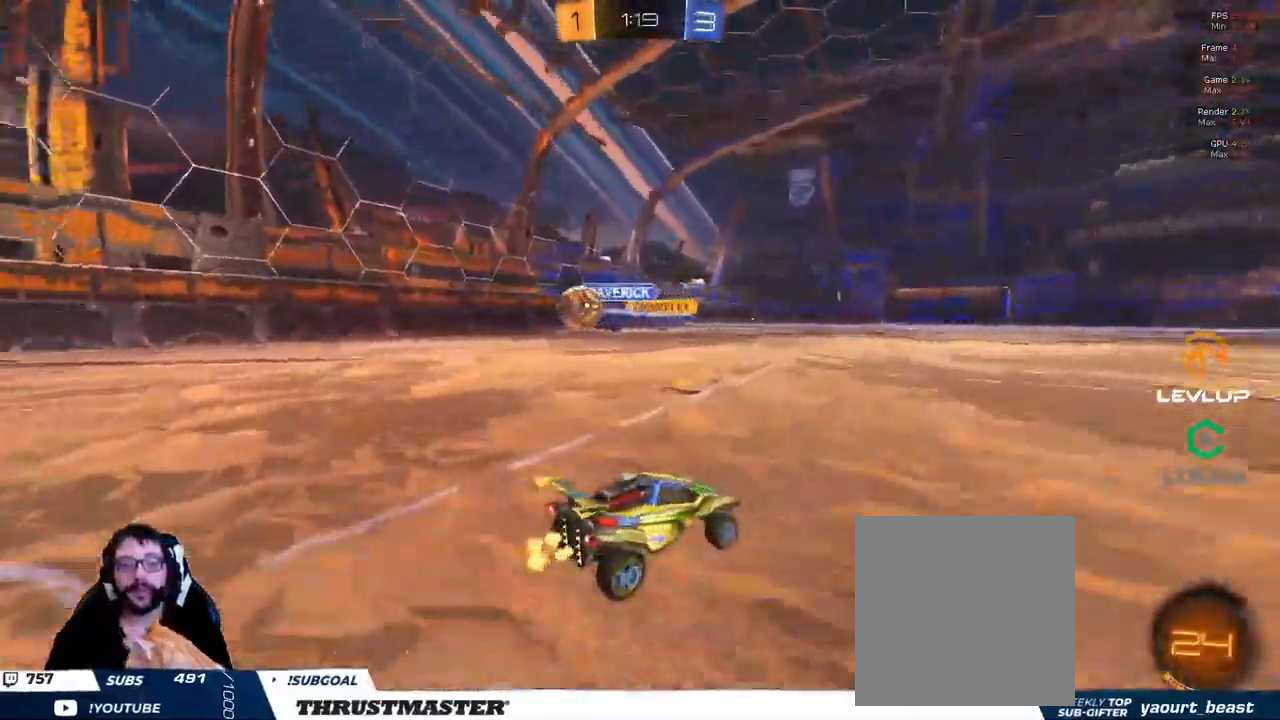
{"dt_ms": 500, "buttons": ["R2"], "left_stick": "right", "right_stick": "center", "events": [[50, "R2", "down"]]}
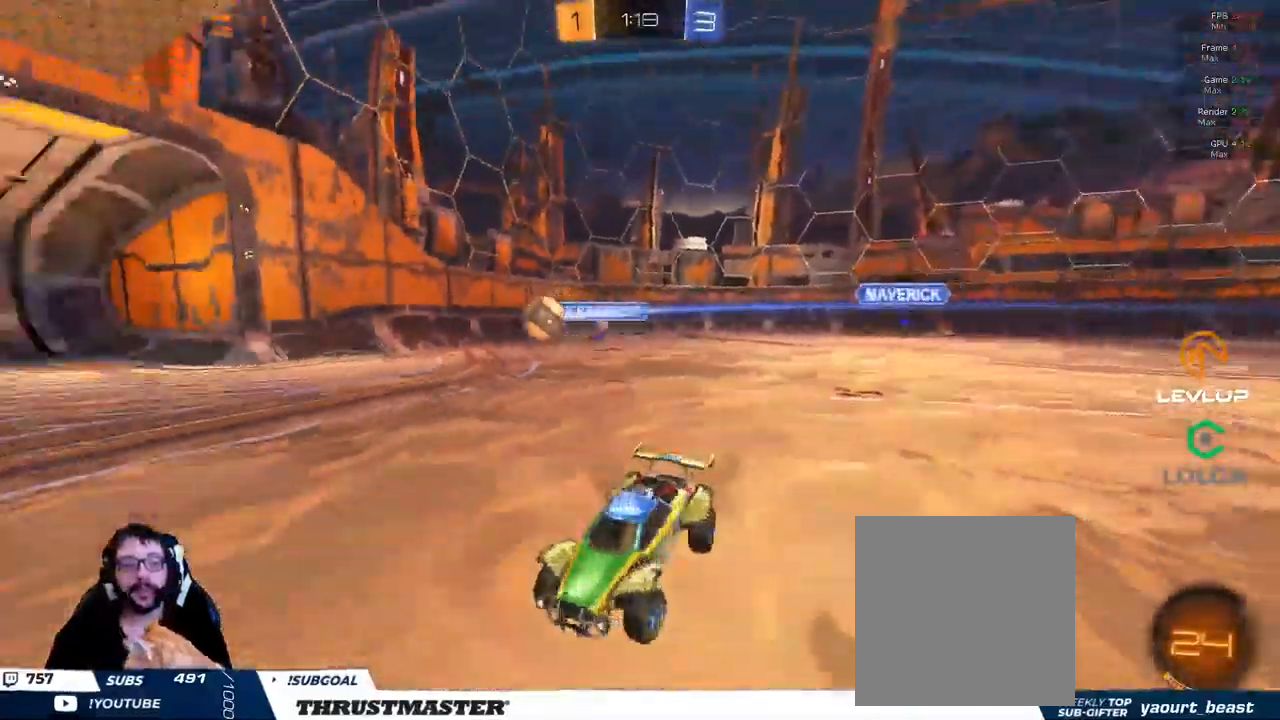
{"dt_ms": 500, "buttons": ["R2"], "left_stick": "center", "right_stick": "center", "events": [[283, "left_stick", "center"]]}
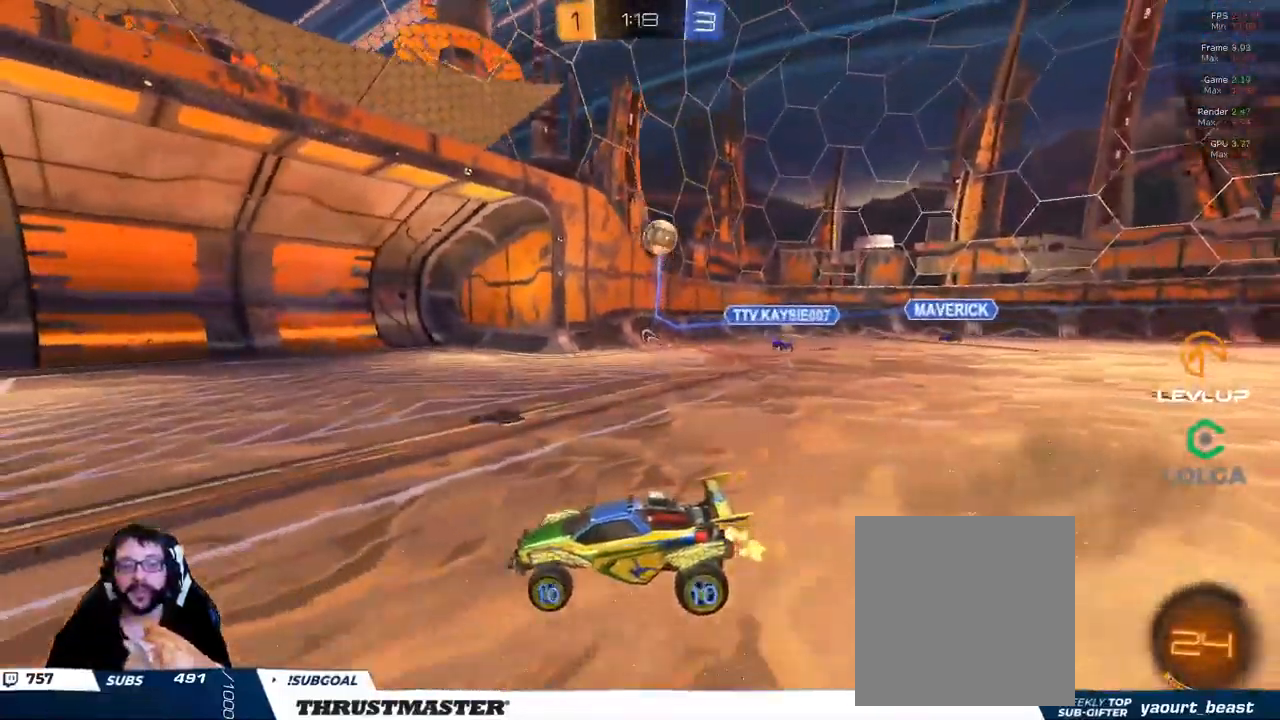
{"dt_ms": 500, "buttons": ["R2"], "left_stick": "right", "right_stick": "center", "events": [[133, "left_stick", "up-left"], [150, "Y", "down"], [250, "Y", "up"], [266, "left_stick", "right"], [350, "Y", "down"], [366, "L2", "down"], [433, "Y", "up"], [466, "L2", "up"]]}
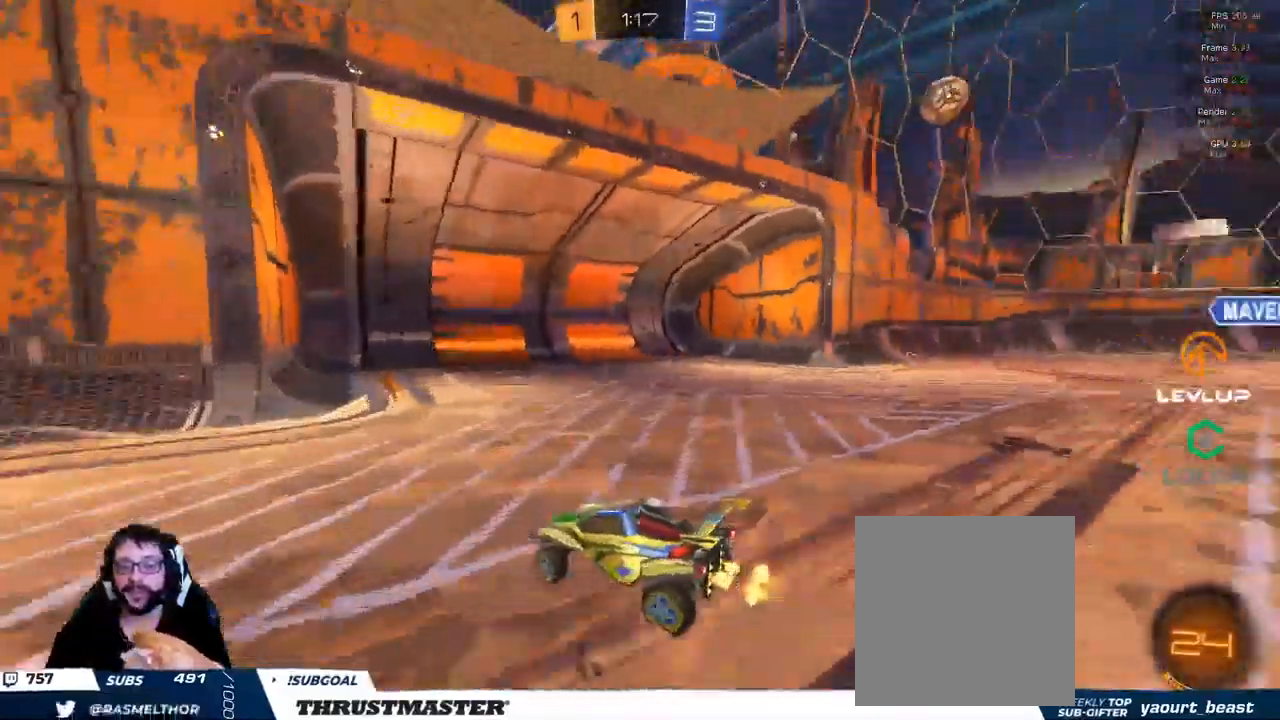
{"dt_ms": 500, "buttons": ["R2"], "left_stick": "right", "right_stick": "center", "events": []}
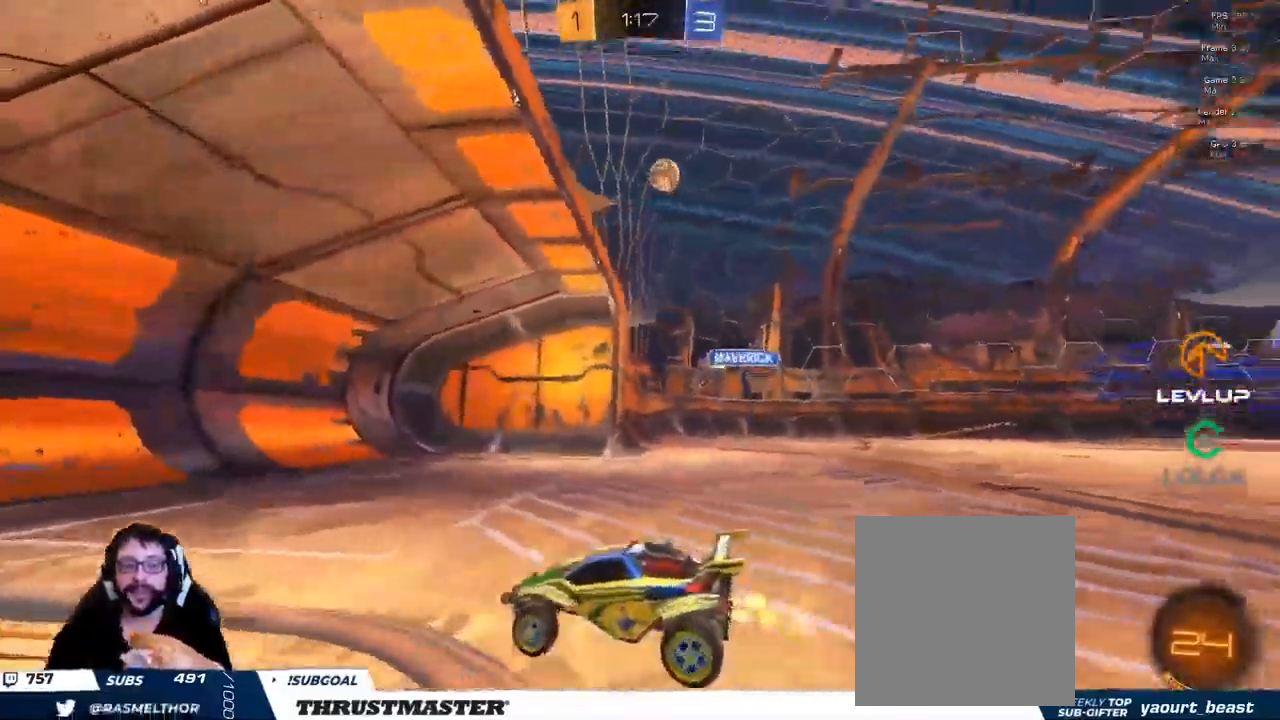
{"dt_ms": 500, "buttons": ["L2", "R2"], "left_stick": "right", "right_stick": "center", "events": [[200, "R2", "up"], [350, "R2", "down"], [450, "L2", "down"]]}
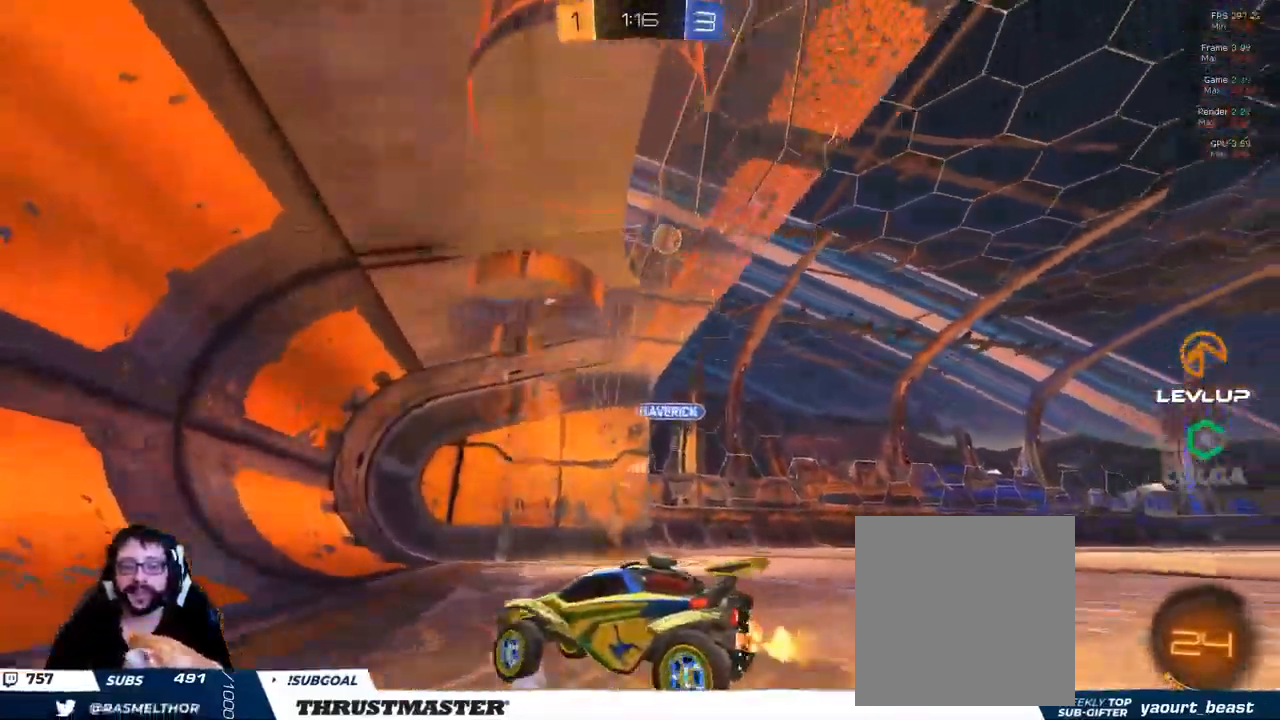
{"dt_ms": 500, "buttons": [], "left_stick": "up-right", "right_stick": "center", "events": [[66, "L2", "up"], [250, "left_stick", "up-right"], [467, "R2", "up"]]}
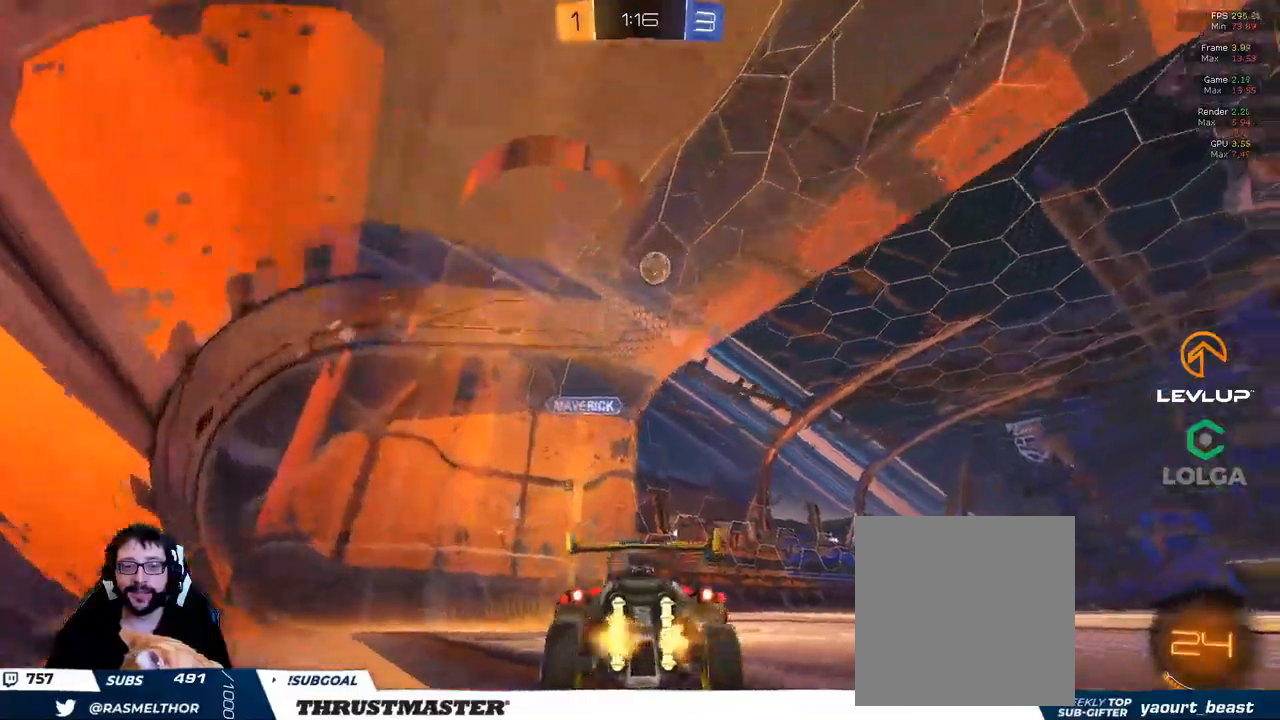
{"dt_ms": 500, "buttons": [], "left_stick": "center", "right_stick": "center", "events": [[50, "left_stick", "center"], [350, "R2", "down"], [483, "R2", "up"]]}
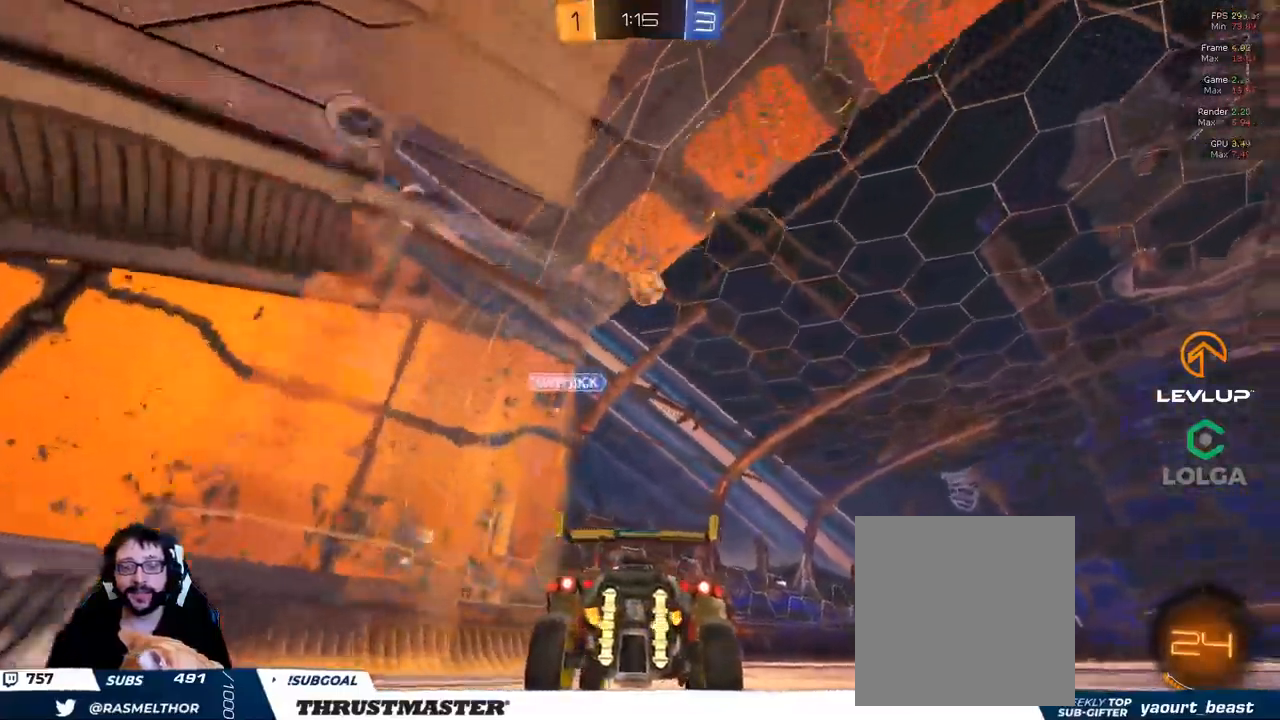
{"dt_ms": 500, "buttons": [], "left_stick": "up-right", "right_stick": "center", "events": [[117, "left_stick", "up-right"], [367, "left_stick", "center"], [417, "left_stick", "up-right"]]}
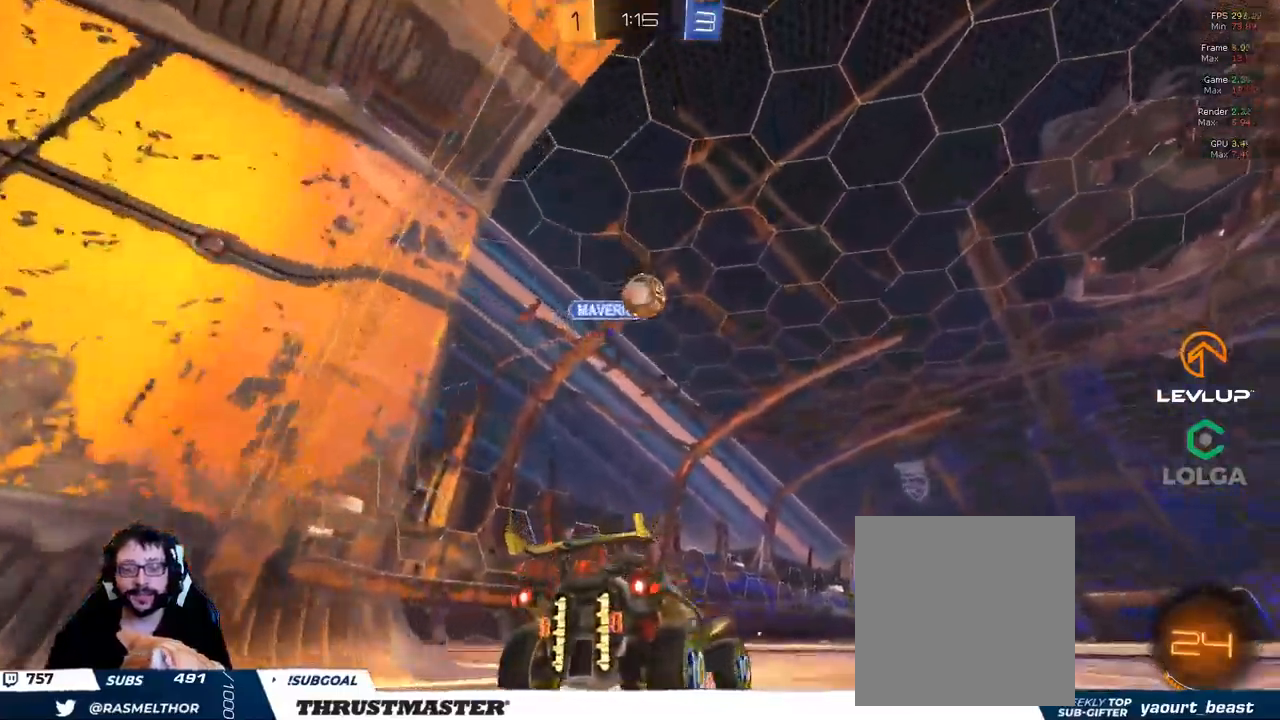
{"dt_ms": 500, "buttons": [], "left_stick": "up-left", "right_stick": "center", "events": [[150, "R2", "down"], [383, "left_stick", "up-left"], [433, "R2", "up"]]}
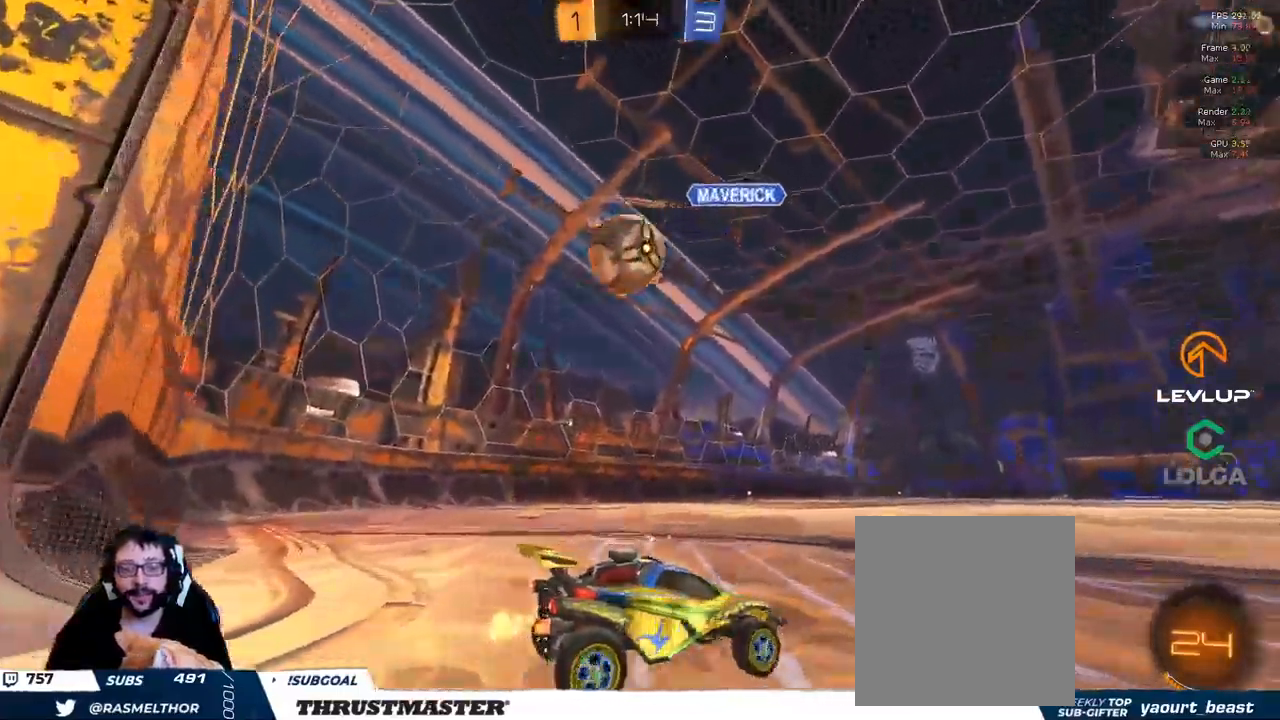
{"dt_ms": 500, "buttons": [], "left_stick": "down-left", "right_stick": "center", "events": [[33, "left_stick", "down-left"], [100, "A", "down"], [167, "A", "up"], [200, "left_stick", "left"], [217, "L2", "down"], [217, "R2", "down"], [233, "A", "down"], [300, "A", "up"], [333, "left_stick", "down-left"], [367, "L2", "up"], [383, "R2", "up"]]}
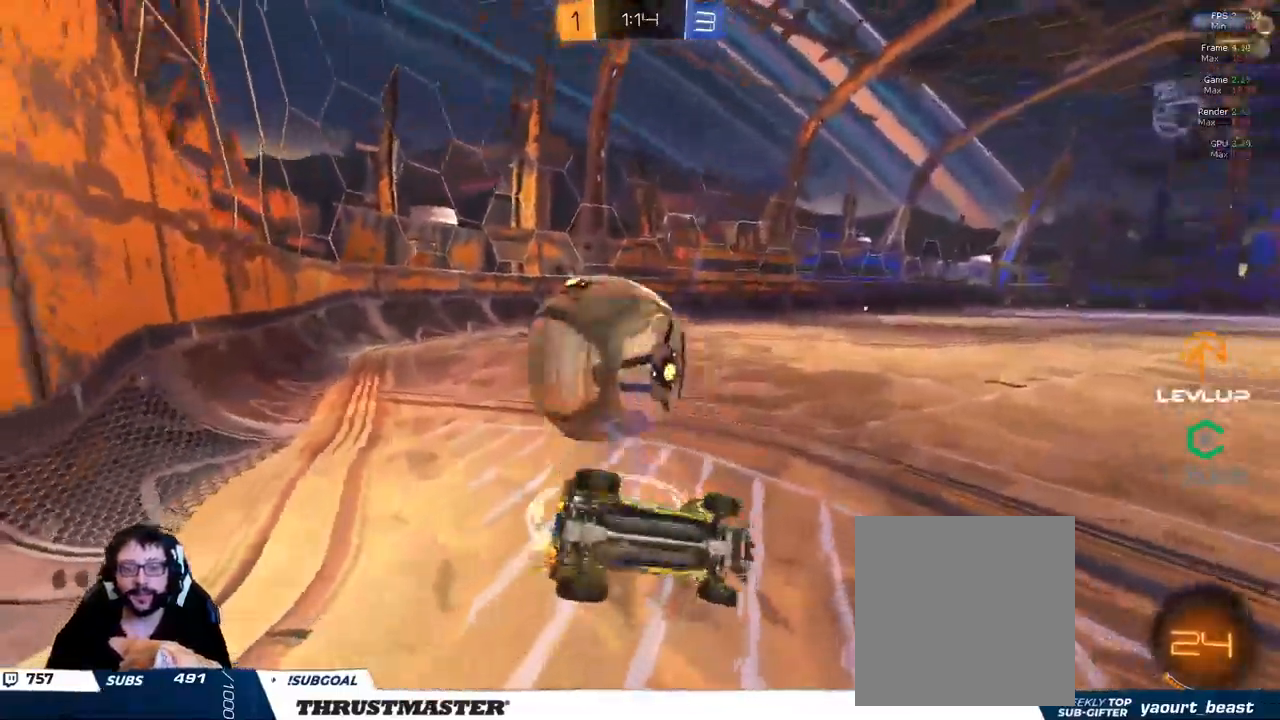
{"dt_ms": 500, "buttons": ["R2"], "left_stick": "left", "right_stick": "center", "events": [[83, "L2", "down"], [100, "R2", "down"], [100, "left_stick", "left"], [333, "L2", "up"]]}
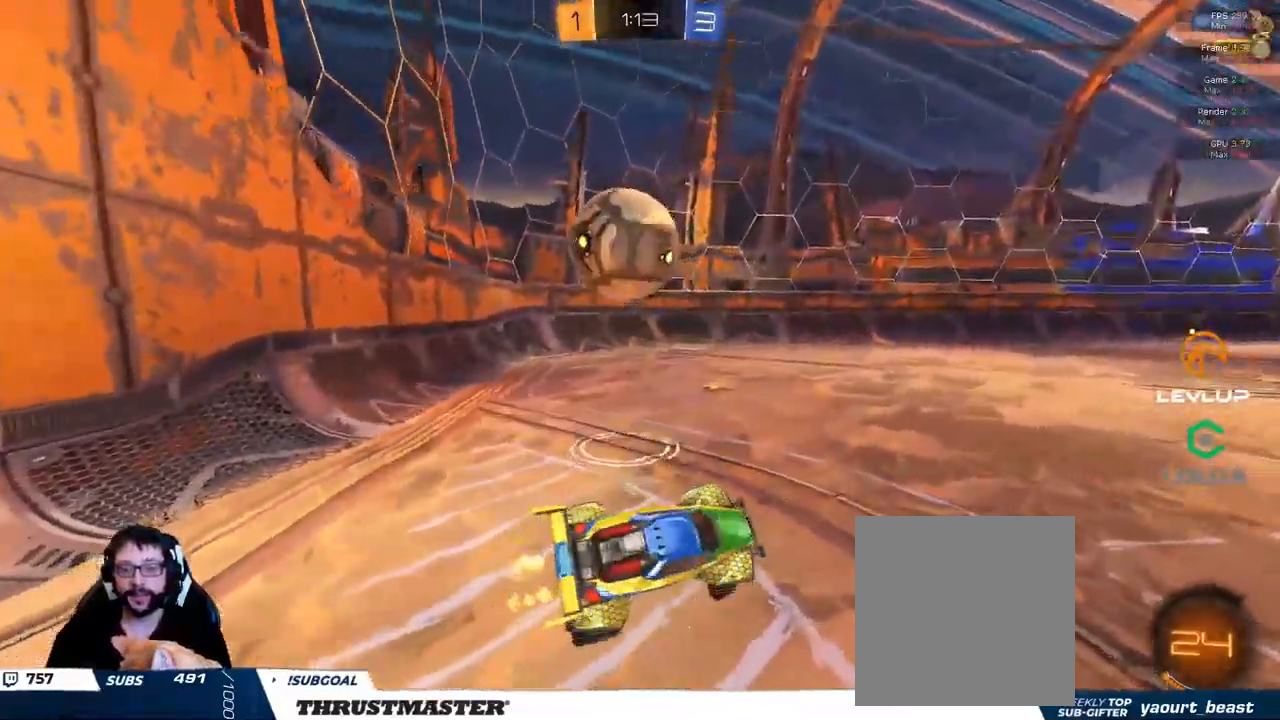
{"dt_ms": 500, "buttons": ["B", "R2"], "left_stick": "center", "right_stick": "center", "events": [[200, "B", "down"], [450, "left_stick", "center"]]}
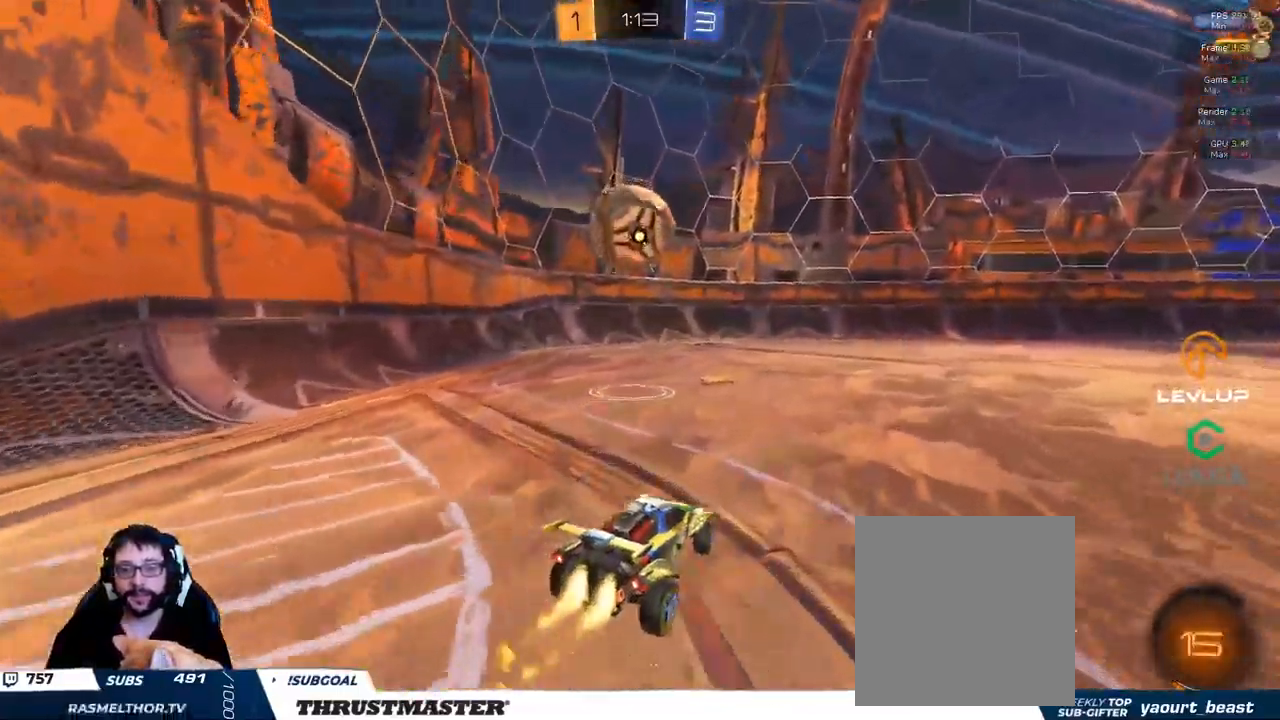
{"dt_ms": 500, "buttons": ["R2"], "left_stick": "left", "right_stick": "center", "events": [[133, "left_stick", "left"], [333, "B", "up"]]}
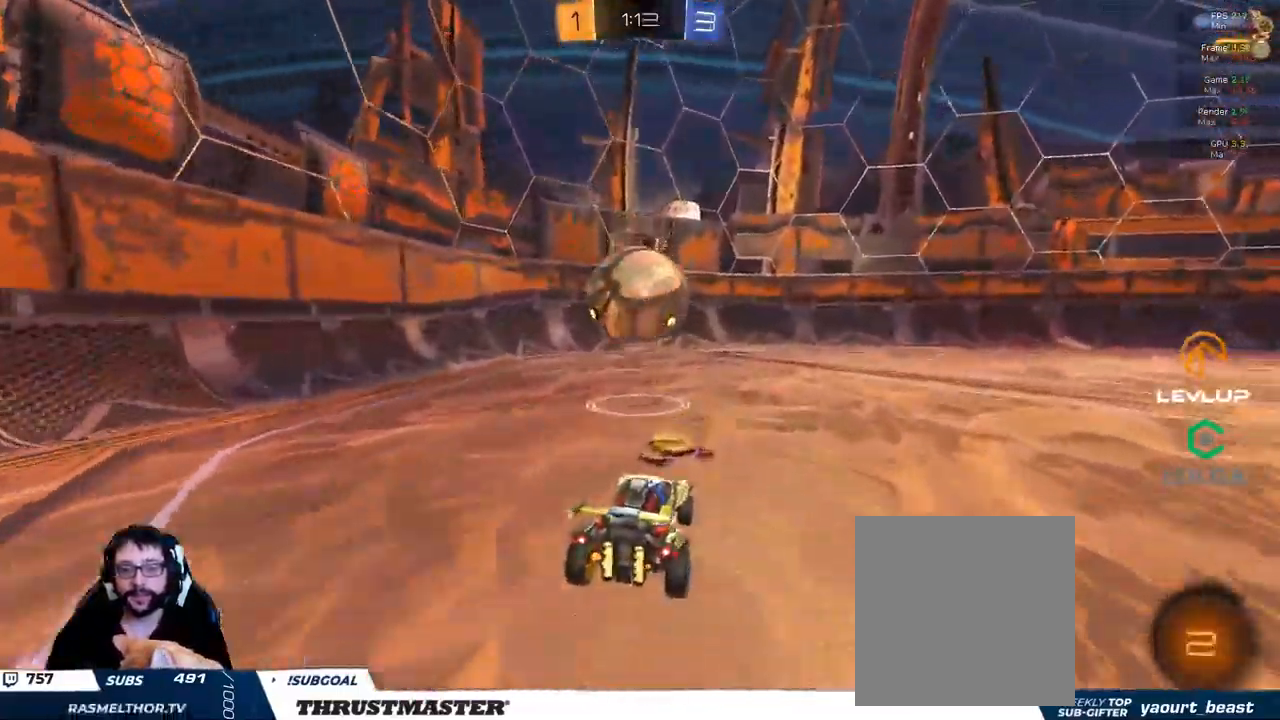
{"dt_ms": 500, "buttons": ["L2"], "left_stick": "up-right", "right_stick": "center", "events": [[100, "Y", "down"], [100, "left_stick", "center"], [183, "Y", "up"], [283, "R2", "up"], [450, "L2", "down"], [467, "left_stick", "up-right"]]}
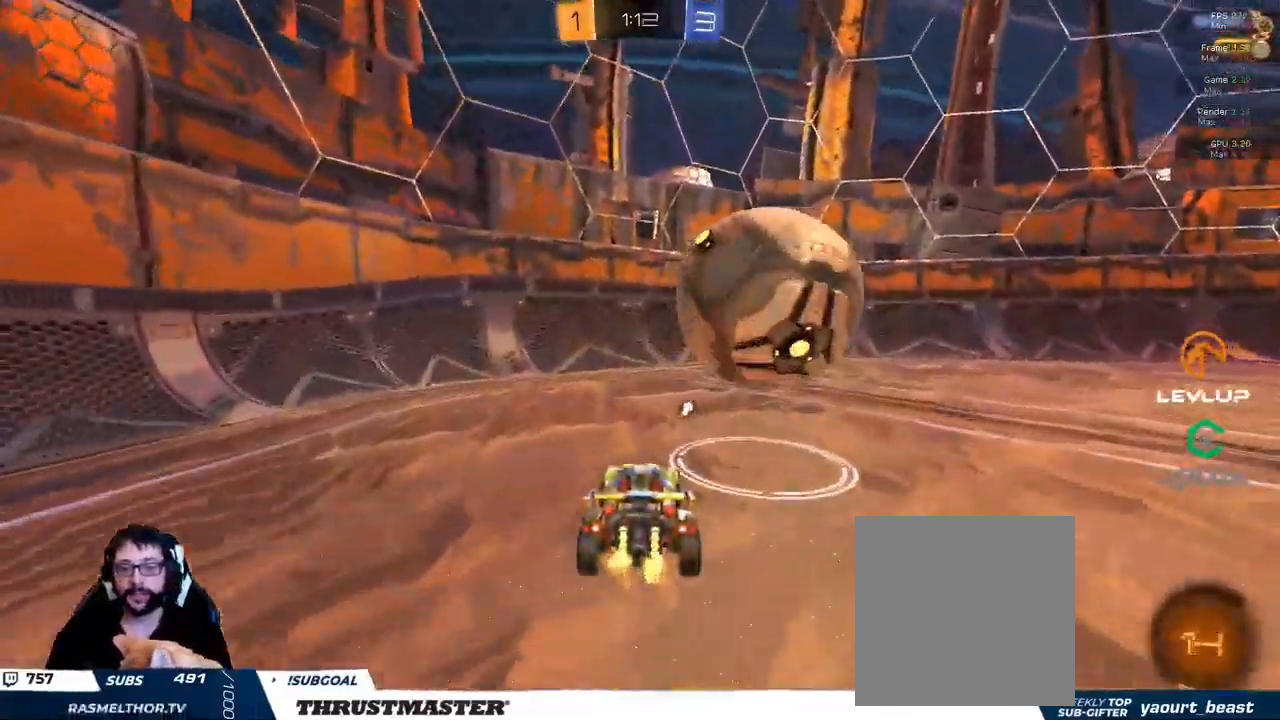
{"dt_ms": 500, "buttons": [], "left_stick": "up-right", "right_stick": "center", "events": [[17, "L2", "up"]]}